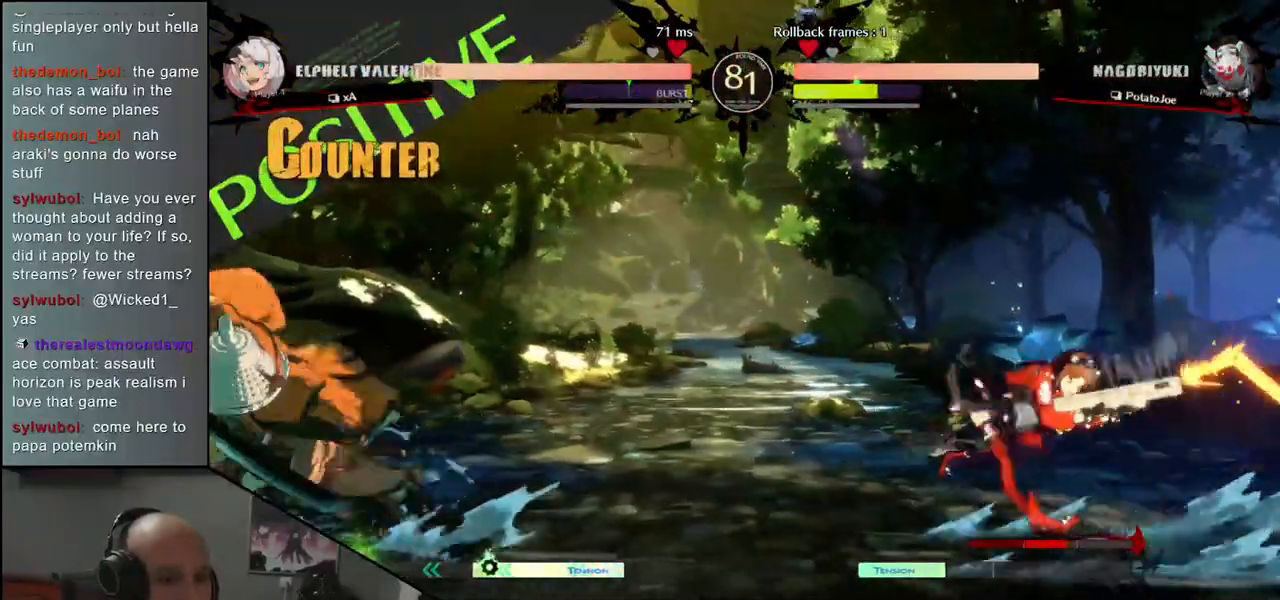
Gameplay with a controller (arcade stick); each line is a JSON object with the inputs held at the frame after it. "events" lists button and stick changes between this image and that frame as [ms after this image, input, new state], when the widget could be followed in between. Not read: L3 R3.
{"buttons": [], "left_stick": "left", "events": []}
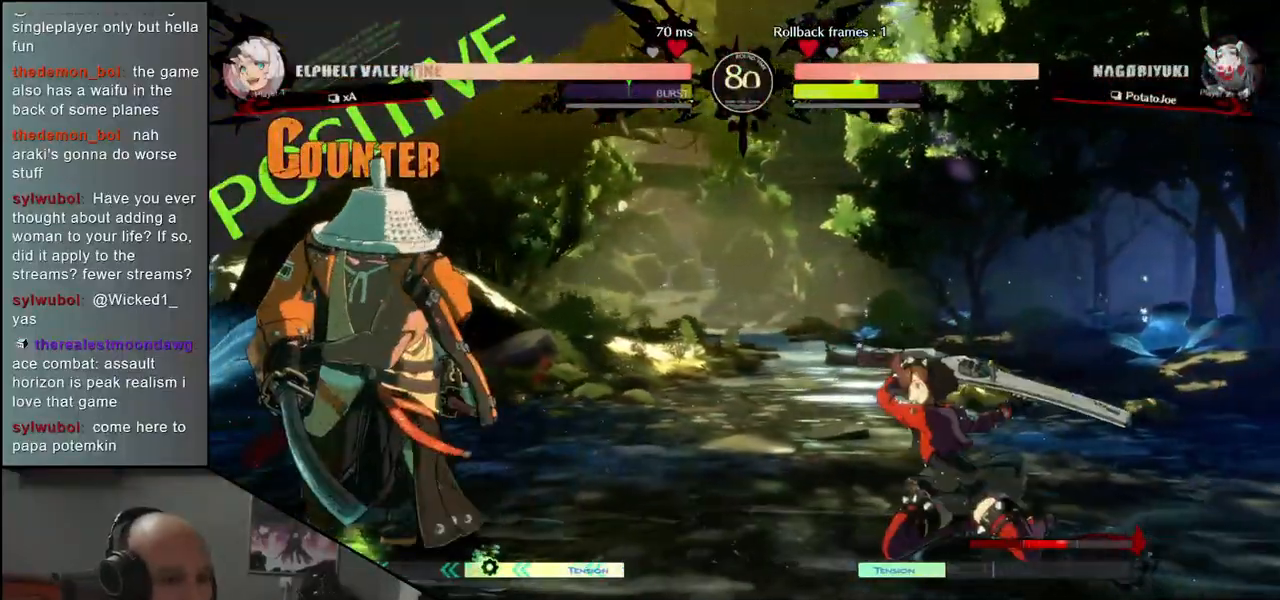
{"buttons": [], "left_stick": "down-left", "events": [[450, "left_stick", "down-left"]]}
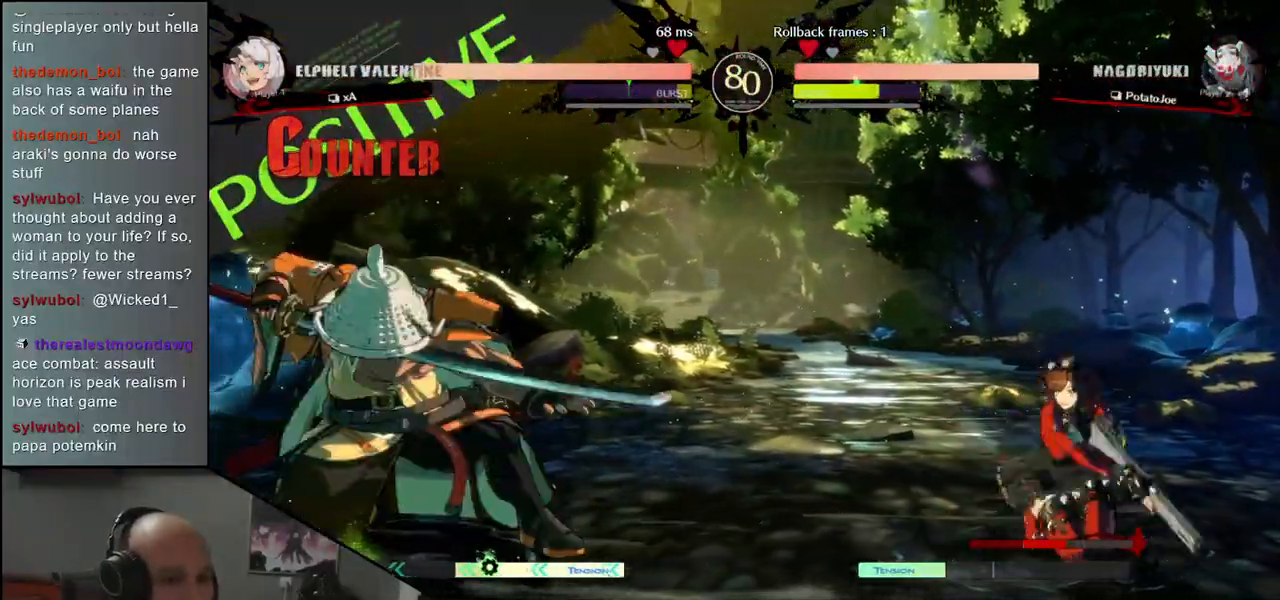
{"buttons": [], "left_stick": "left", "events": [[250, "left_stick", "right"], [450, "left_stick", "down"], [500, "left_stick", "left"]]}
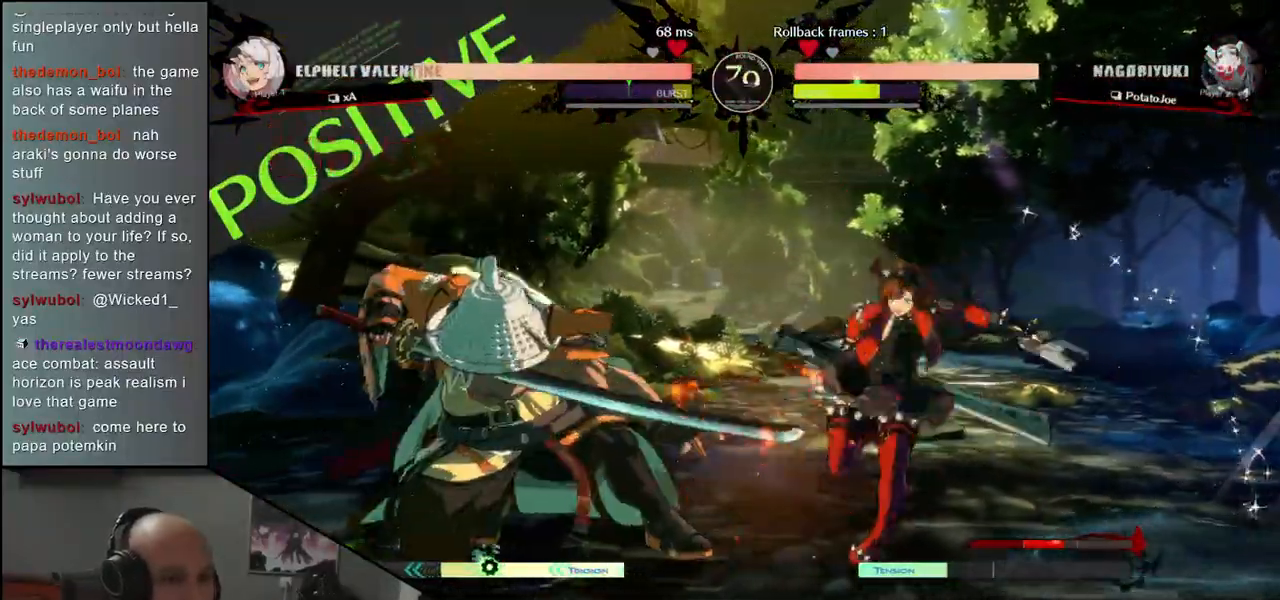
{"buttons": [], "left_stick": "right", "events": [[33, "L1", "down"], [167, "L1", "up"], [250, "left_stick", "center"], [367, "left_stick", "left"], [417, "left_stick", "down"], [467, "left_stick", "right"]]}
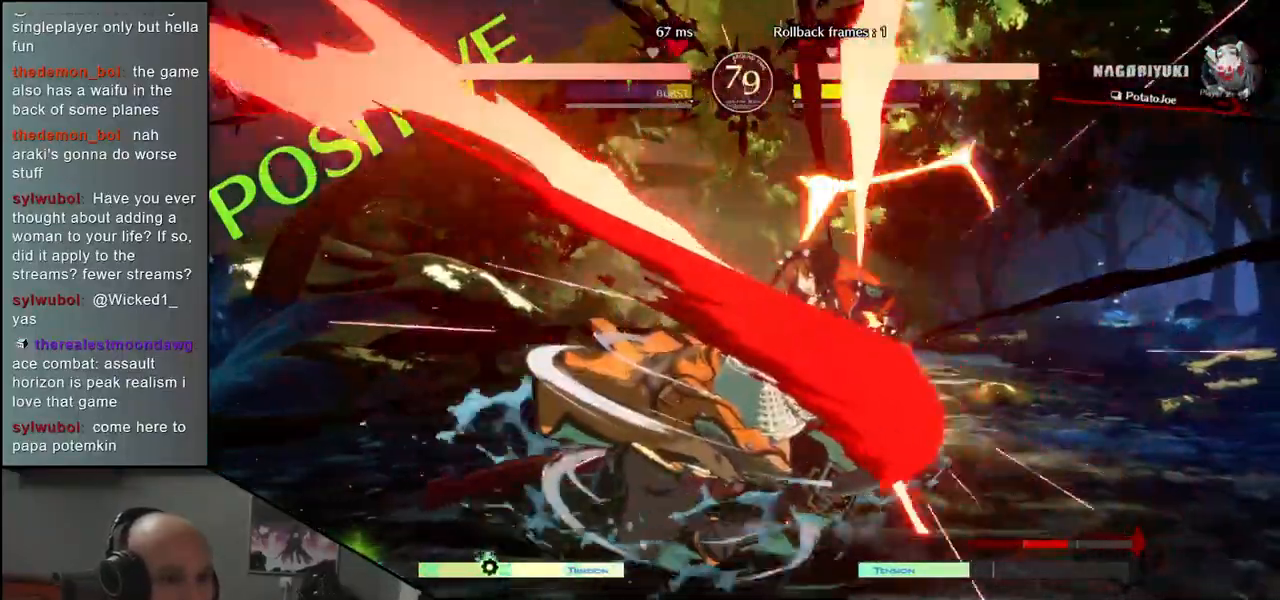
{"buttons": [], "left_stick": "down", "events": [[17, "left_stick", "down"], [117, "left_stick", "right"], [167, "left_stick", "down"], [200, "L1", "down"], [300, "left_stick", "left"], [317, "L1", "up"], [500, "left_stick", "down"]]}
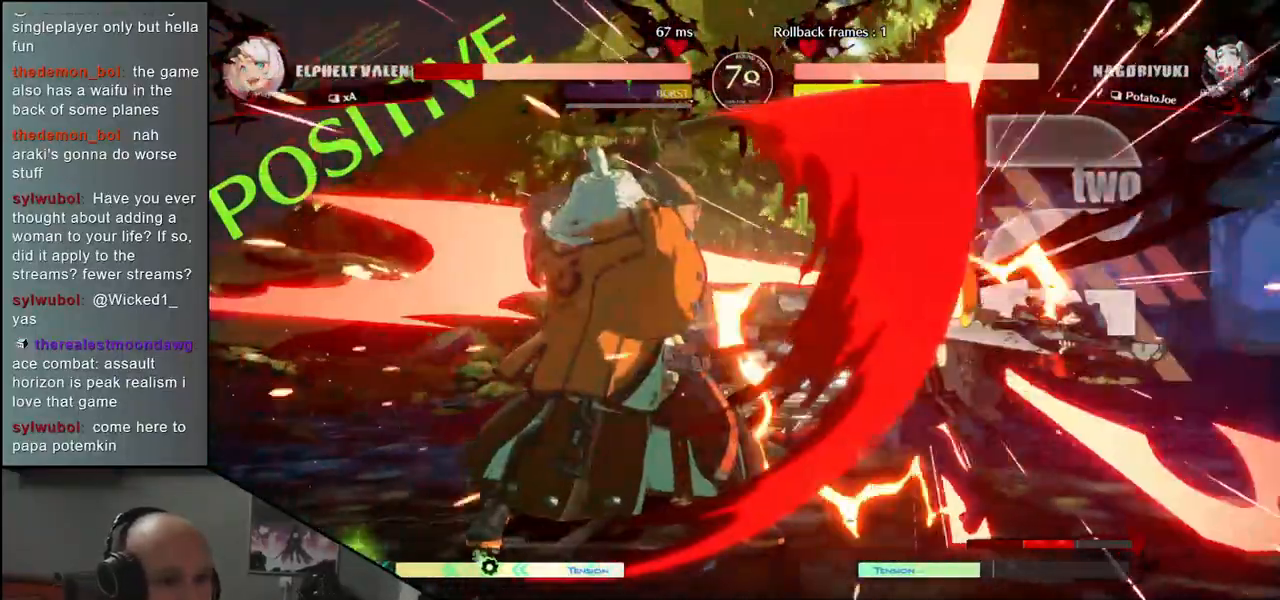
{"buttons": [], "left_stick": "center", "events": [[83, "left_stick", "right"], [100, "CROSS", "down"], [150, "left_stick", "center"], [200, "CROSS", "up"]]}
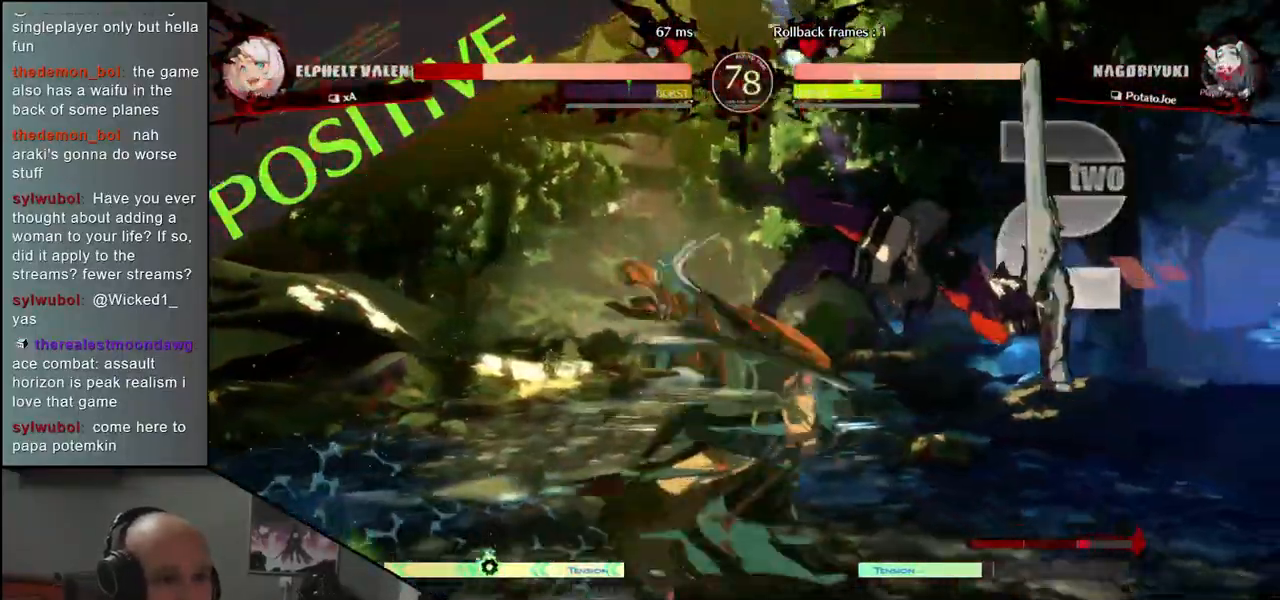
{"buttons": ["R1"], "left_stick": "center", "events": [[50, "R1", "down"], [133, "R1", "up"], [233, "R1", "down"], [317, "R1", "up"], [467, "R1", "down"]]}
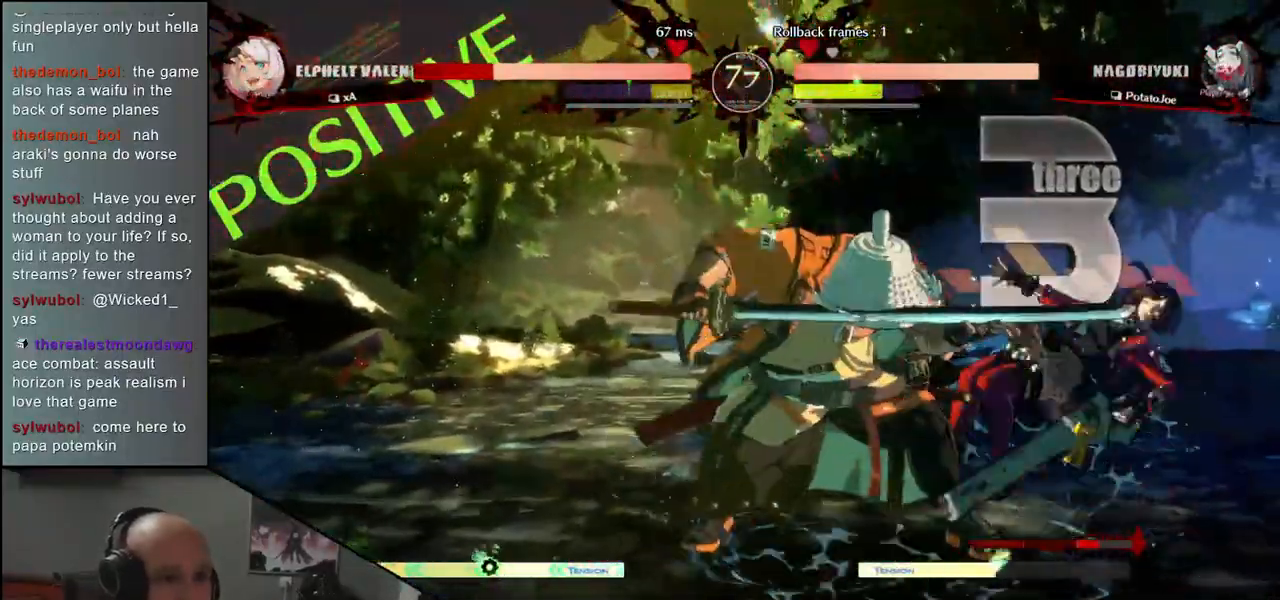
{"buttons": [], "left_stick": "center", "events": [[50, "R1", "up"]]}
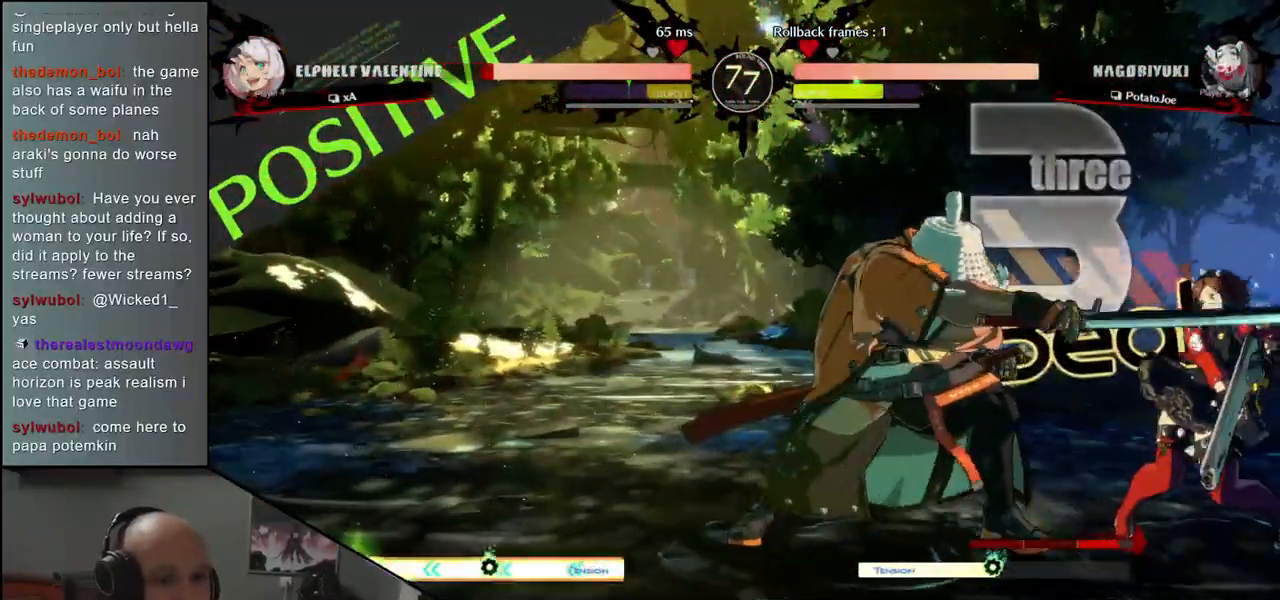
{"buttons": [], "left_stick": "left", "events": [[33, "L1", "down"], [117, "L1", "up"], [217, "L1", "down"], [283, "L1", "up"], [367, "L1", "down"], [433, "L1", "up"], [433, "left_stick", "left"]]}
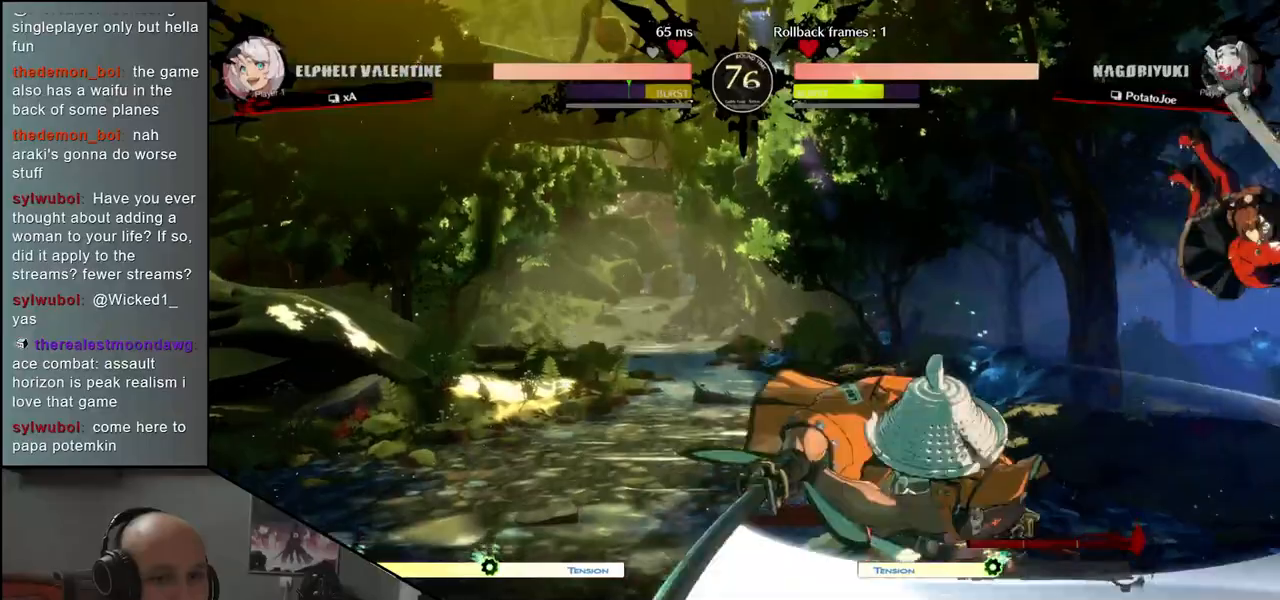
{"buttons": [], "left_stick": "left", "events": []}
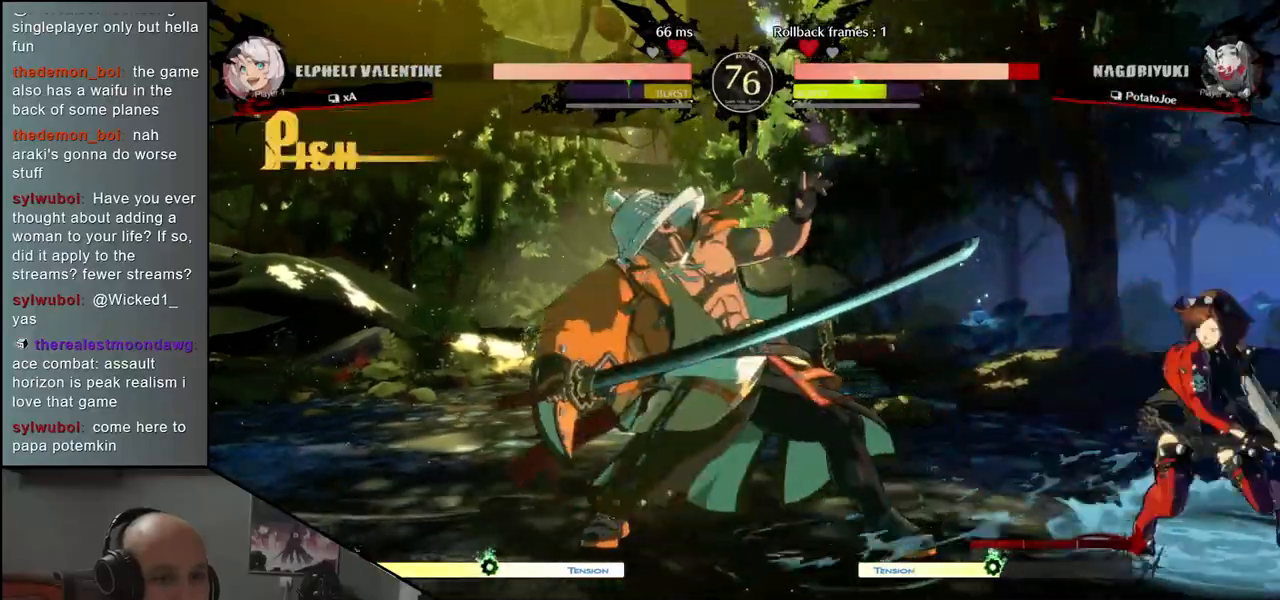
{"buttons": [], "left_stick": "left", "events": []}
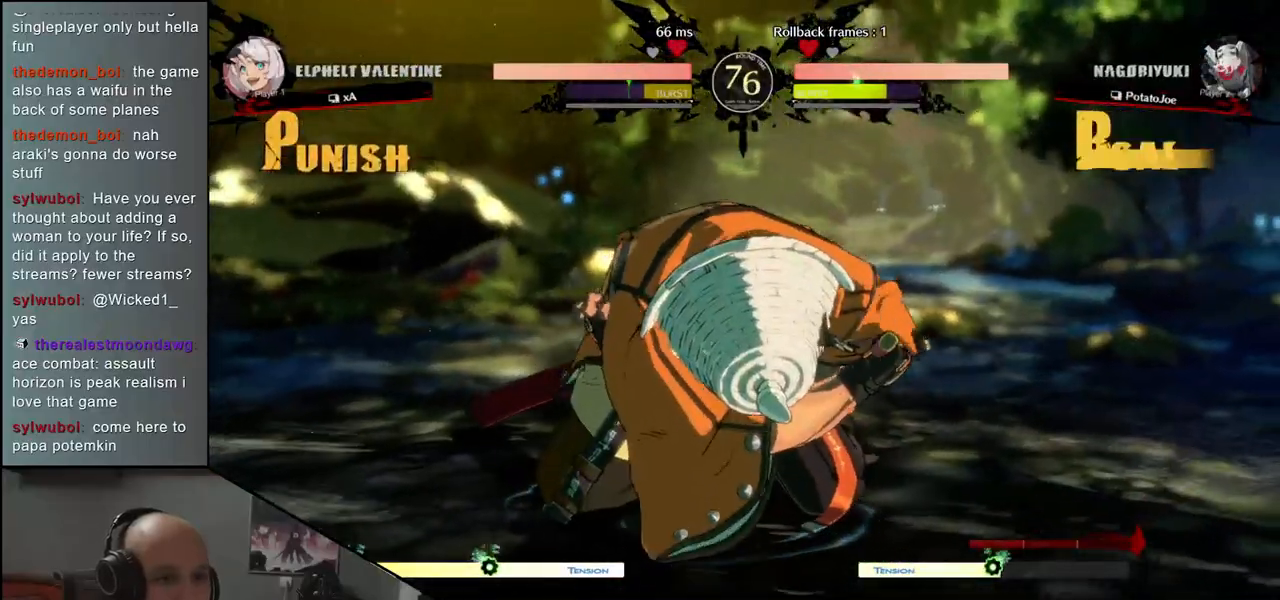
{"buttons": [], "left_stick": "left", "events": [[100, "left_stick", "center"], [400, "left_stick", "left"]]}
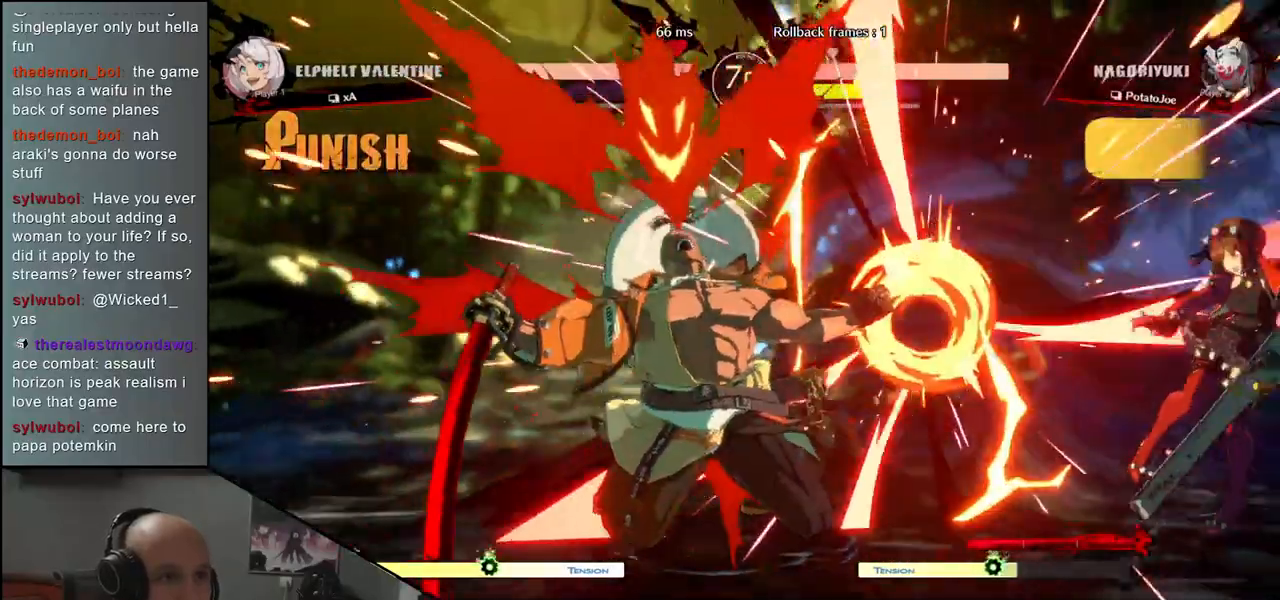
{"buttons": [], "left_stick": "left", "events": []}
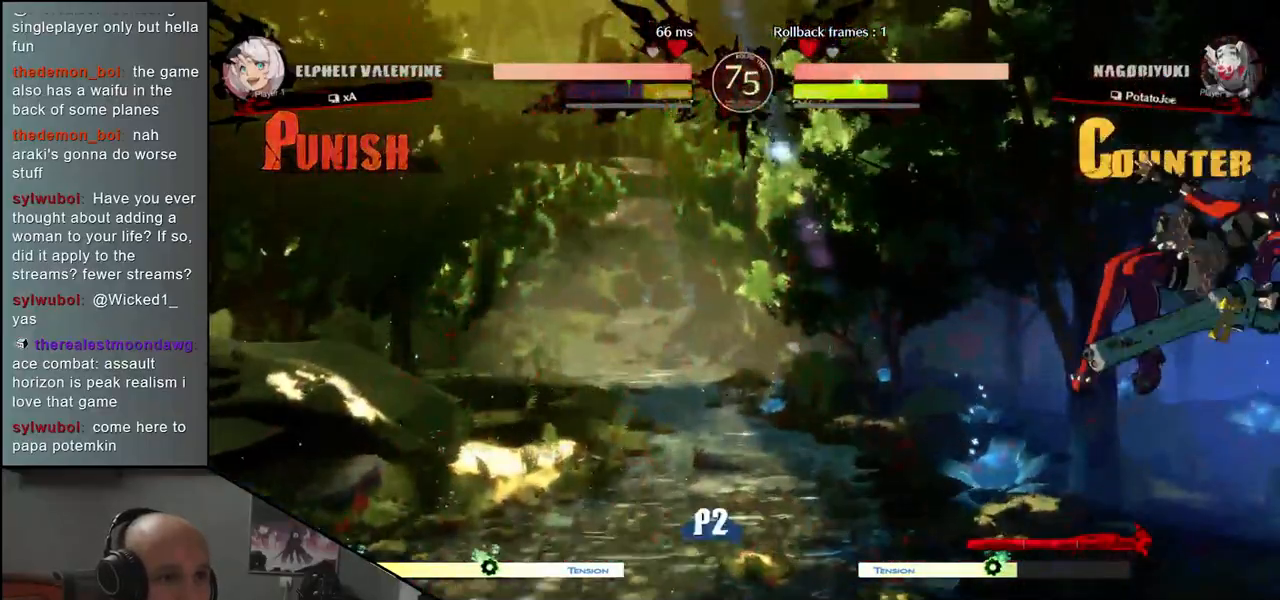
{"buttons": [], "left_stick": "right", "events": [[500, "left_stick", "right"]]}
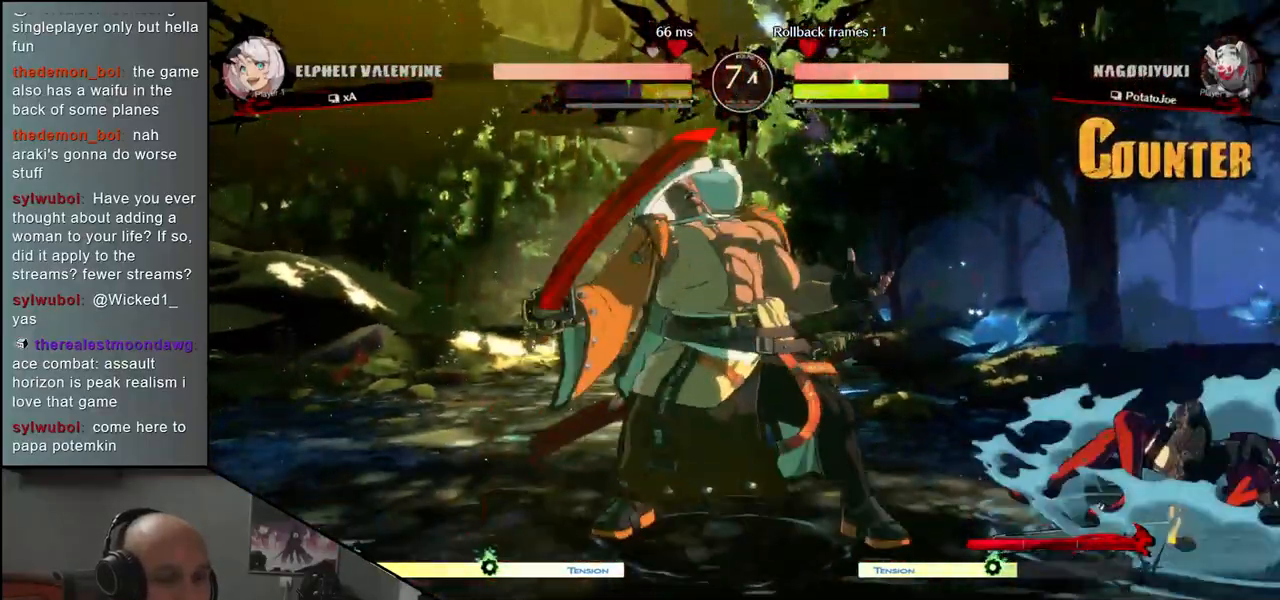
{"buttons": [], "left_stick": "right", "events": []}
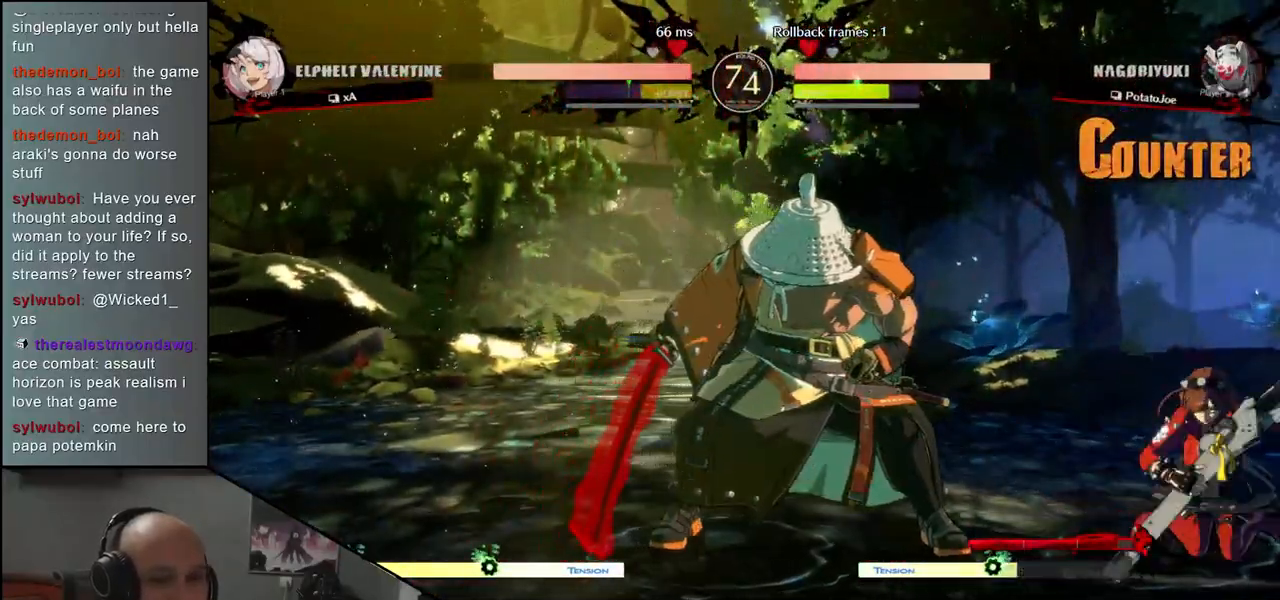
{"buttons": [], "left_stick": "right", "events": [[17, "L1", "down"], [167, "L1", "up"]]}
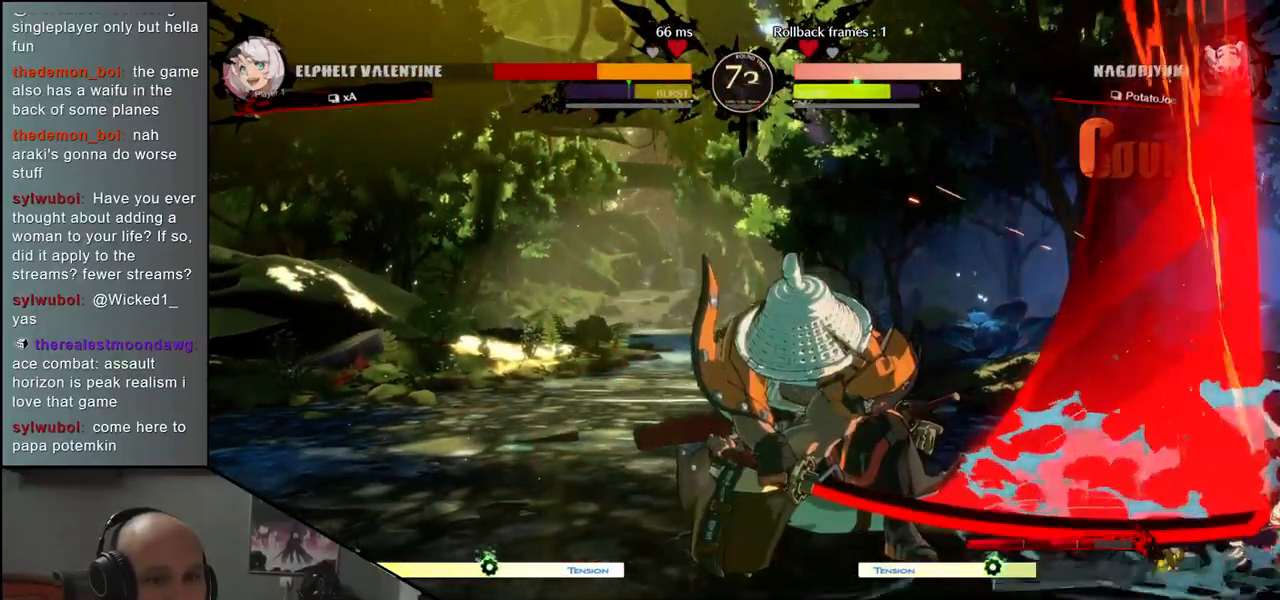
{"buttons": ["L1"], "left_stick": "right", "events": [[17, "left_stick", "center"], [133, "left_stick", "right"], [333, "left_stick", "down"], [450, "left_stick", "right"], [483, "L1", "down"]]}
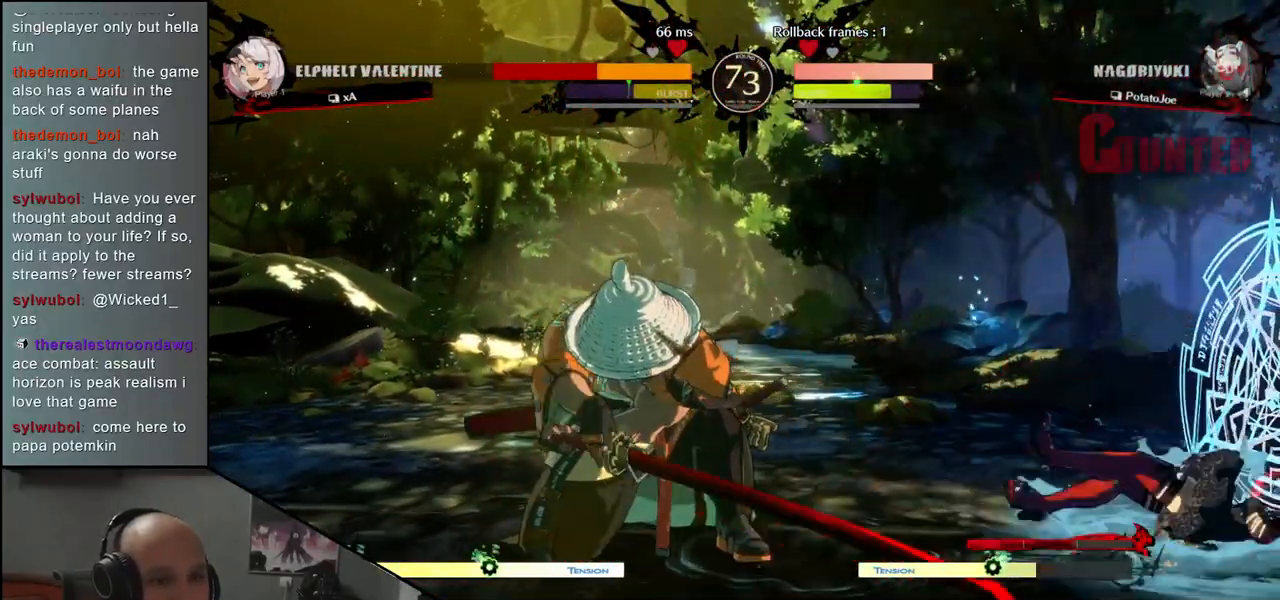
{"buttons": [], "left_stick": "center", "events": [[67, "left_stick", "center"], [100, "L1", "up"]]}
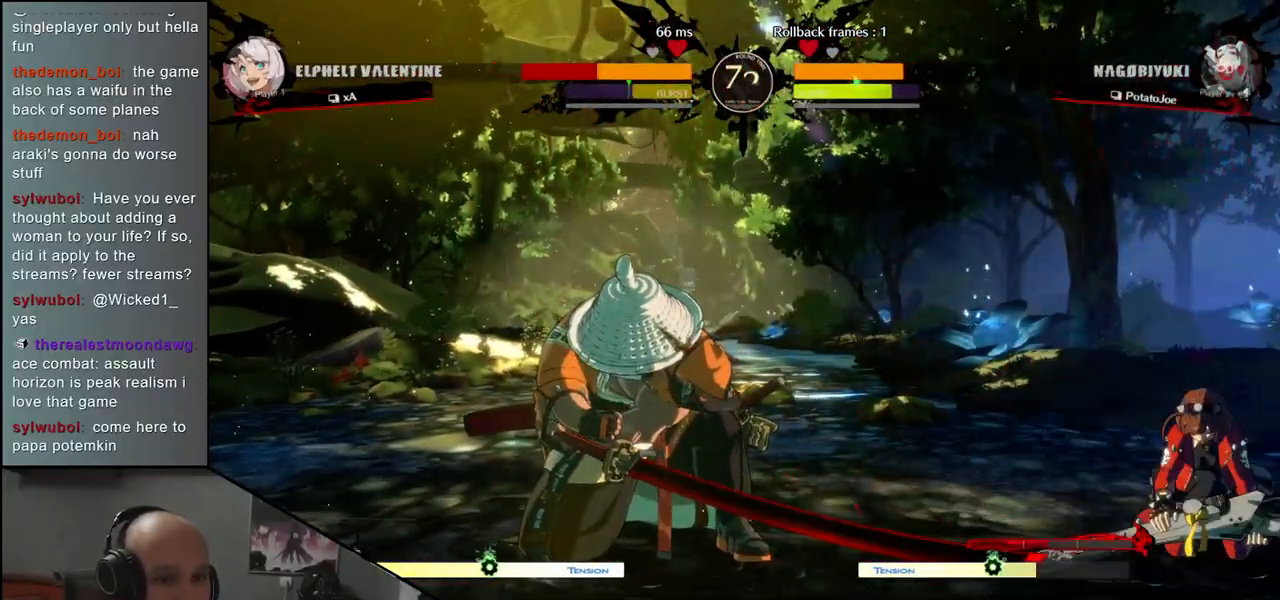
{"buttons": ["L1"], "left_stick": "center", "events": [[283, "L1", "down"], [383, "L1", "up"], [467, "L1", "down"]]}
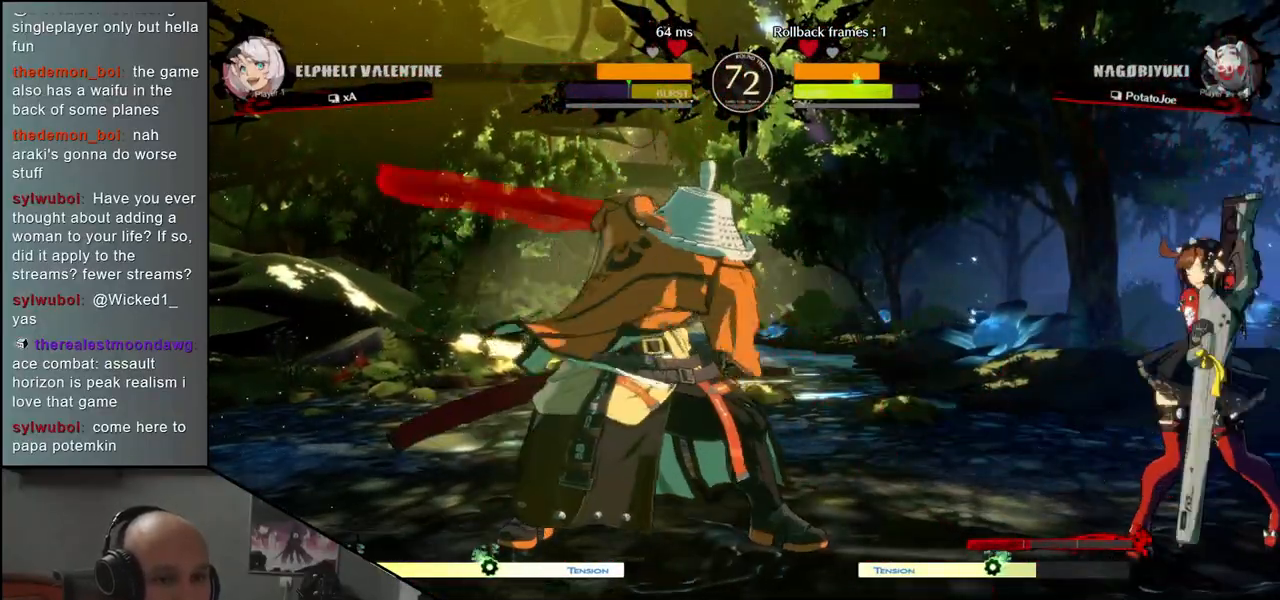
{"buttons": [], "left_stick": "right", "events": [[33, "L1", "up"], [117, "L1", "down"], [217, "L1", "up"], [300, "left_stick", "right"]]}
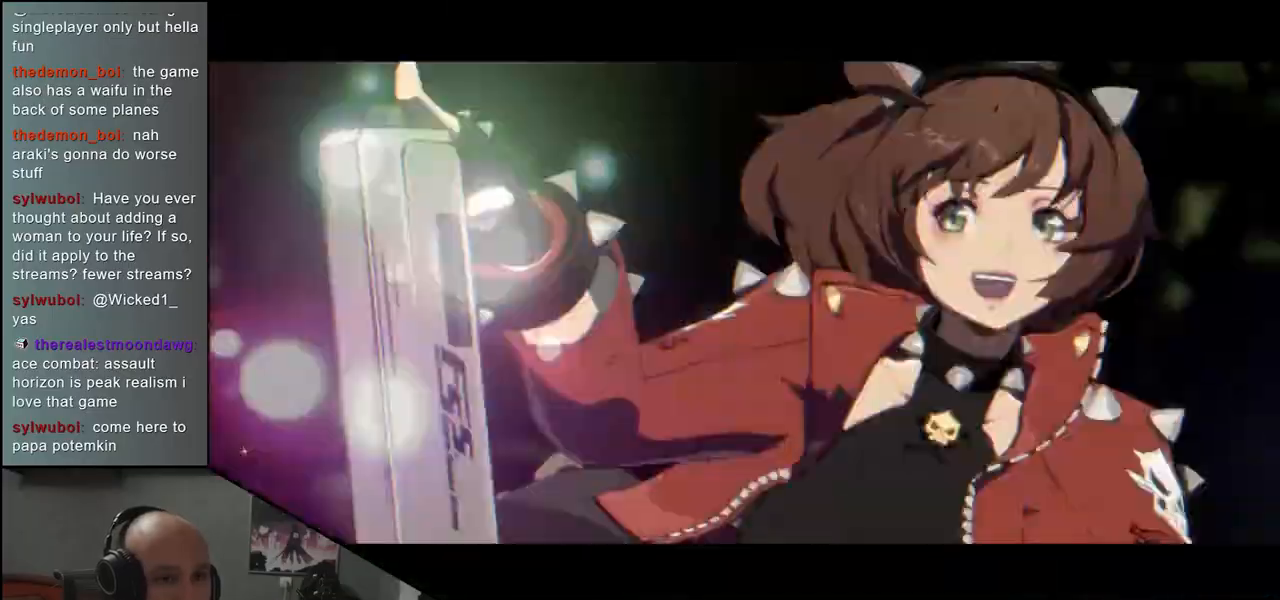
{"buttons": [], "left_stick": "right", "events": []}
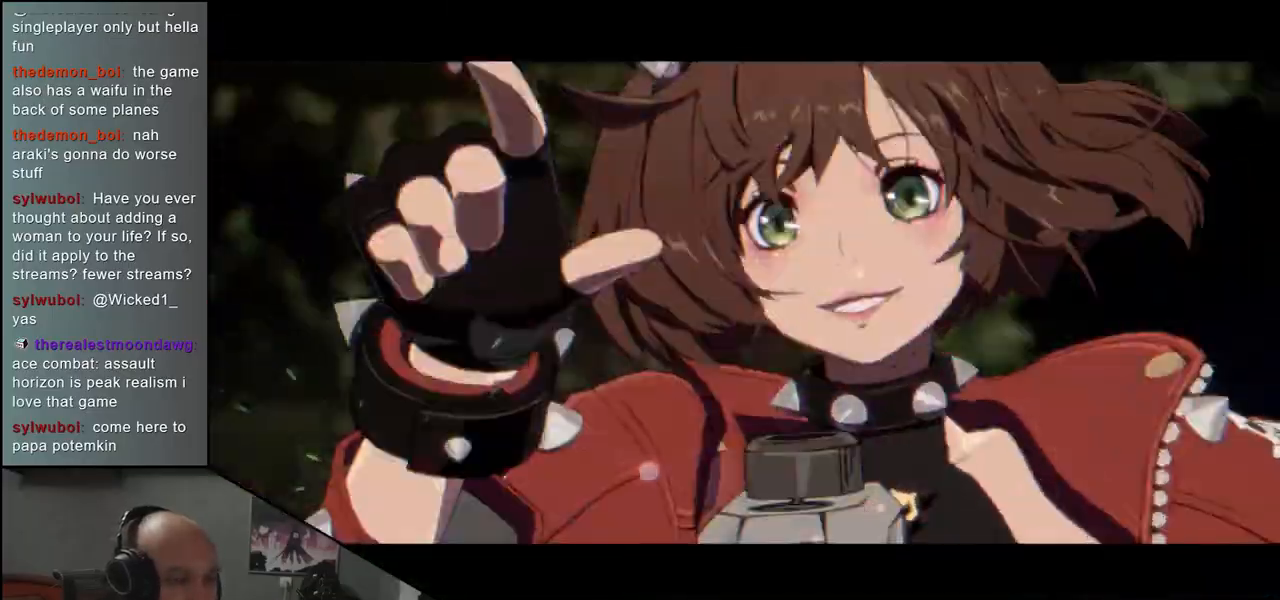
{"buttons": [], "left_stick": "left", "events": [[317, "left_stick", "center"], [433, "left_stick", "left"]]}
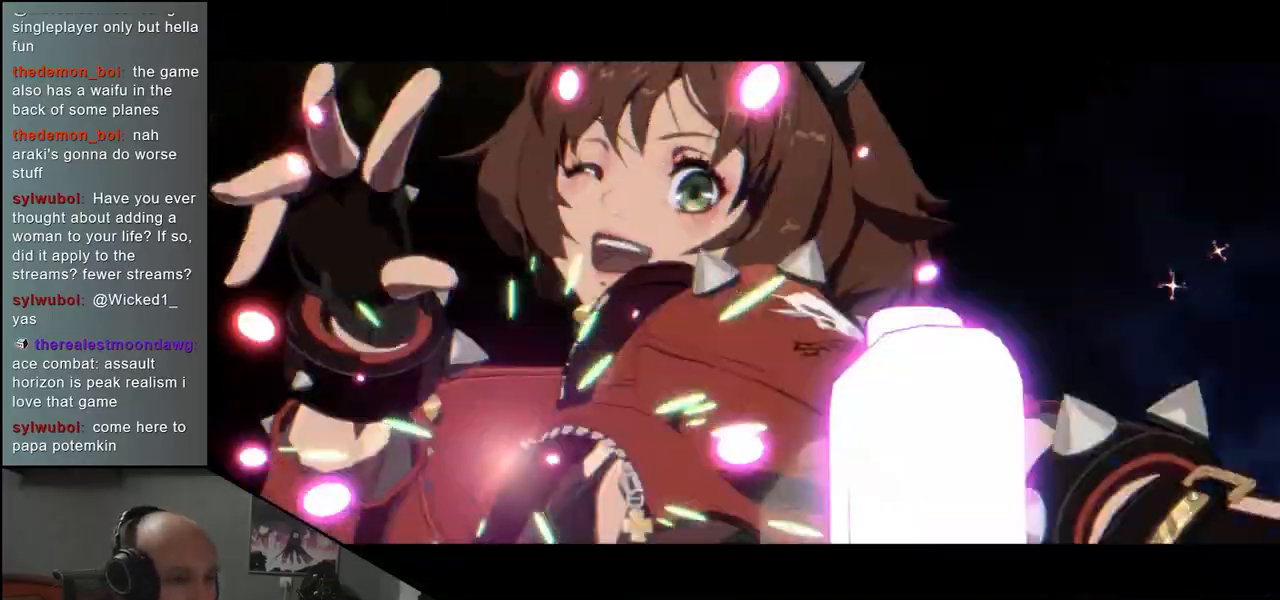
{"buttons": [], "left_stick": "left", "events": []}
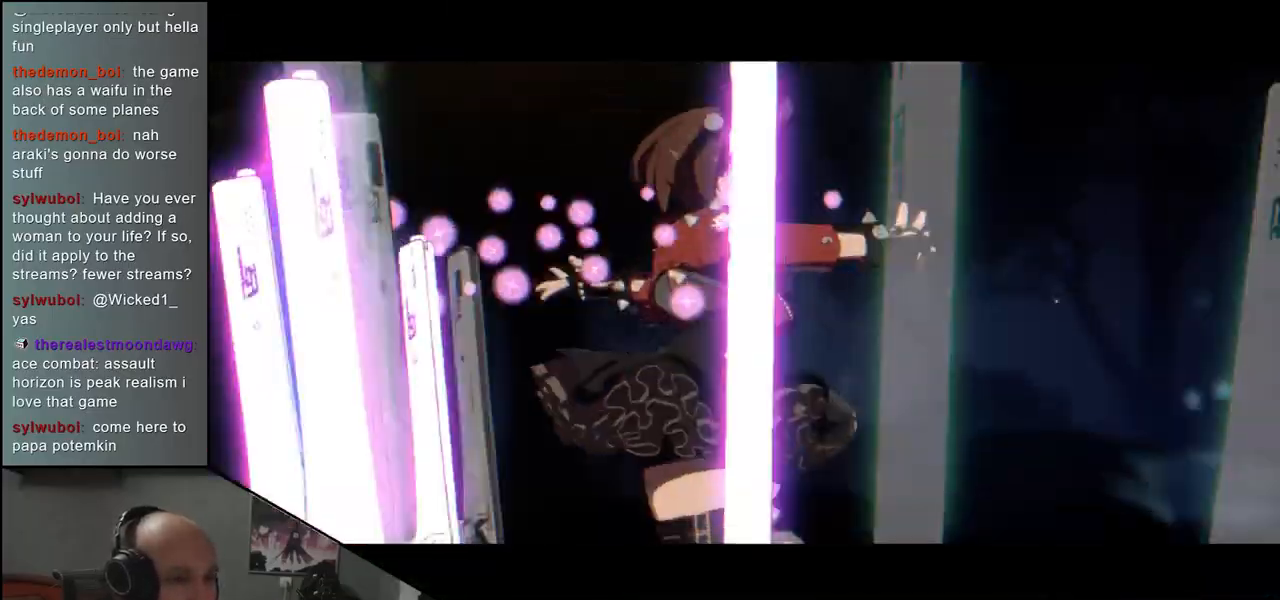
{"buttons": [], "left_stick": "left", "events": []}
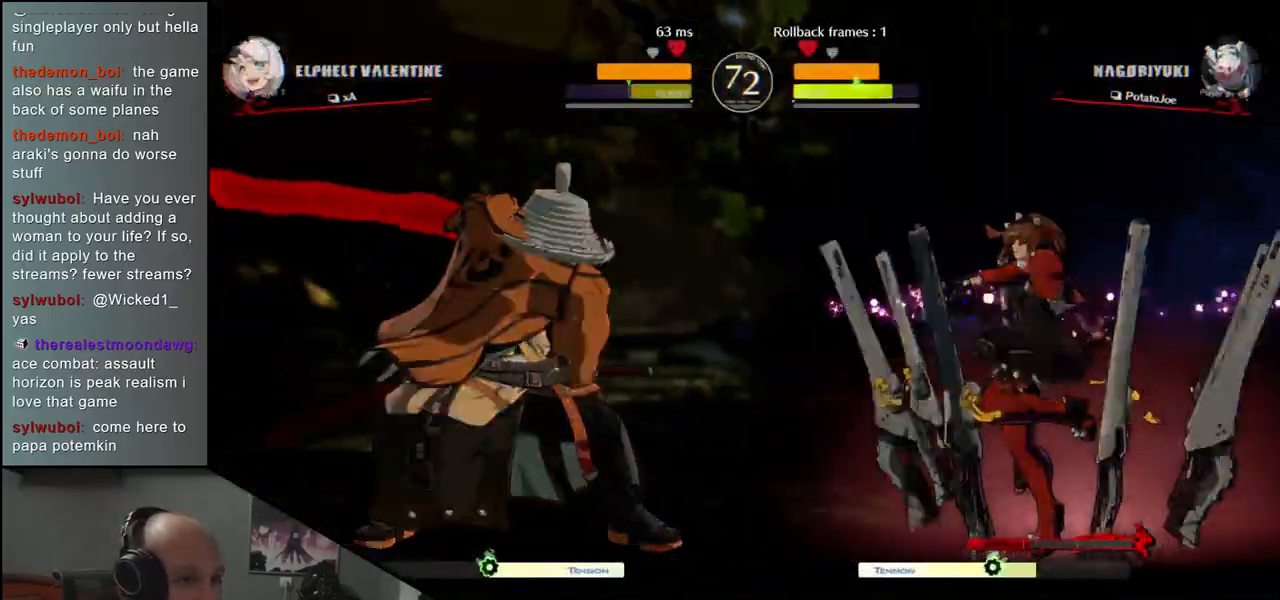
{"buttons": [], "left_stick": "left", "events": []}
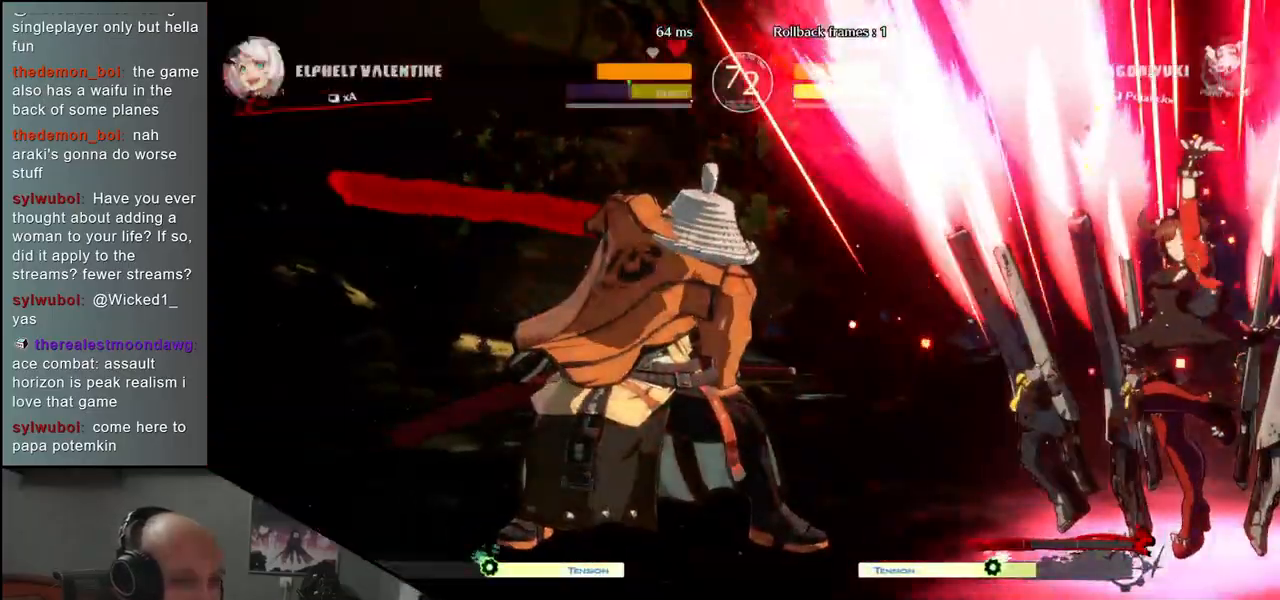
{"buttons": [], "left_stick": "left", "events": []}
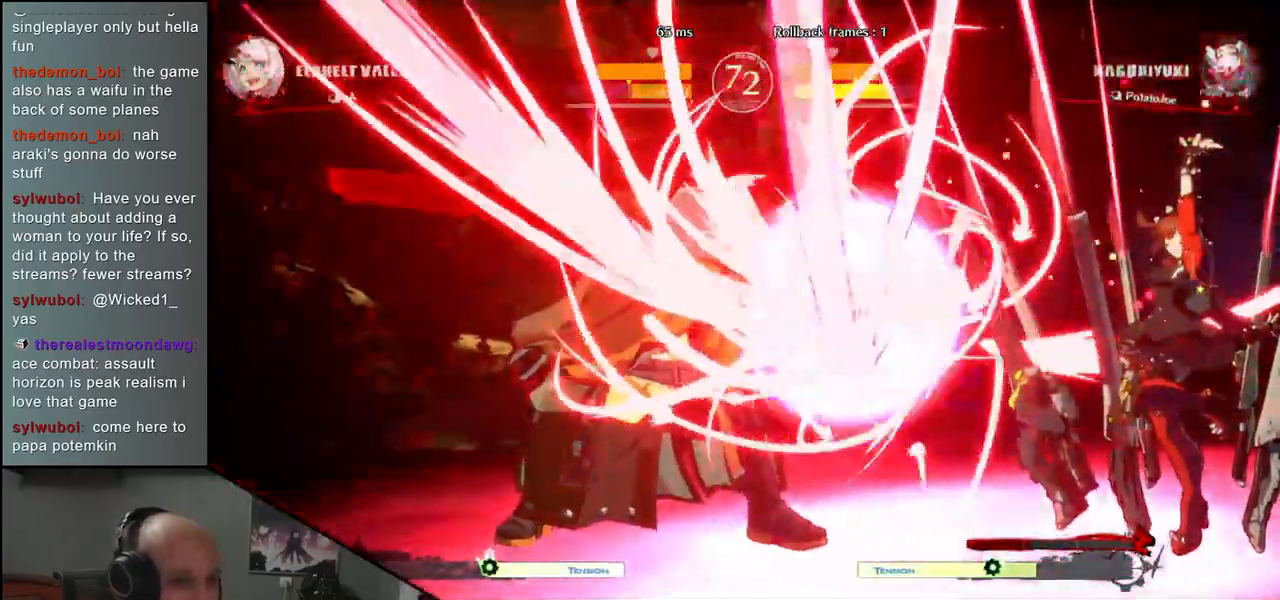
{"buttons": [], "left_stick": "left", "events": []}
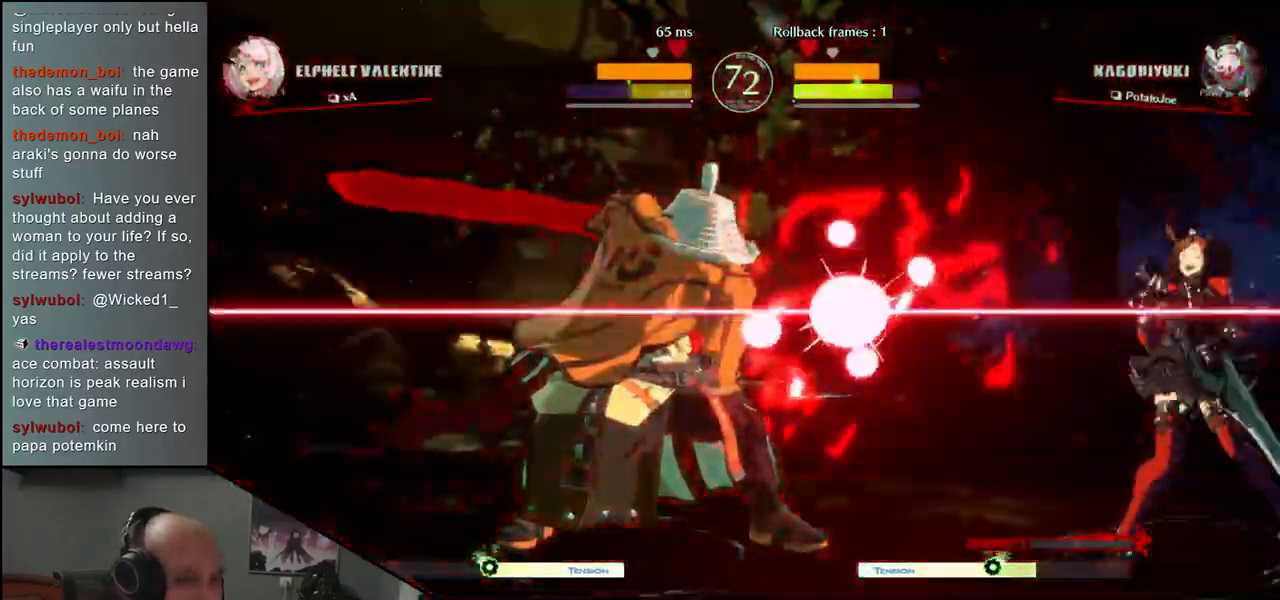
{"buttons": [], "left_stick": "left", "events": []}
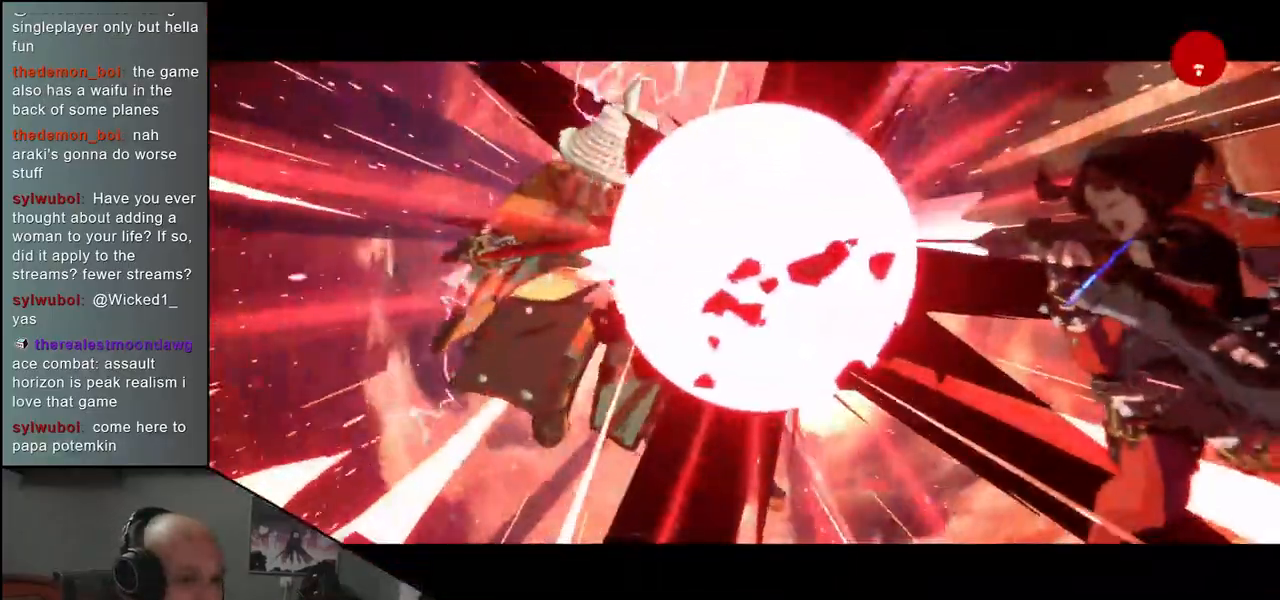
{"buttons": [], "left_stick": "center", "events": [[200, "left_stick", "center"]]}